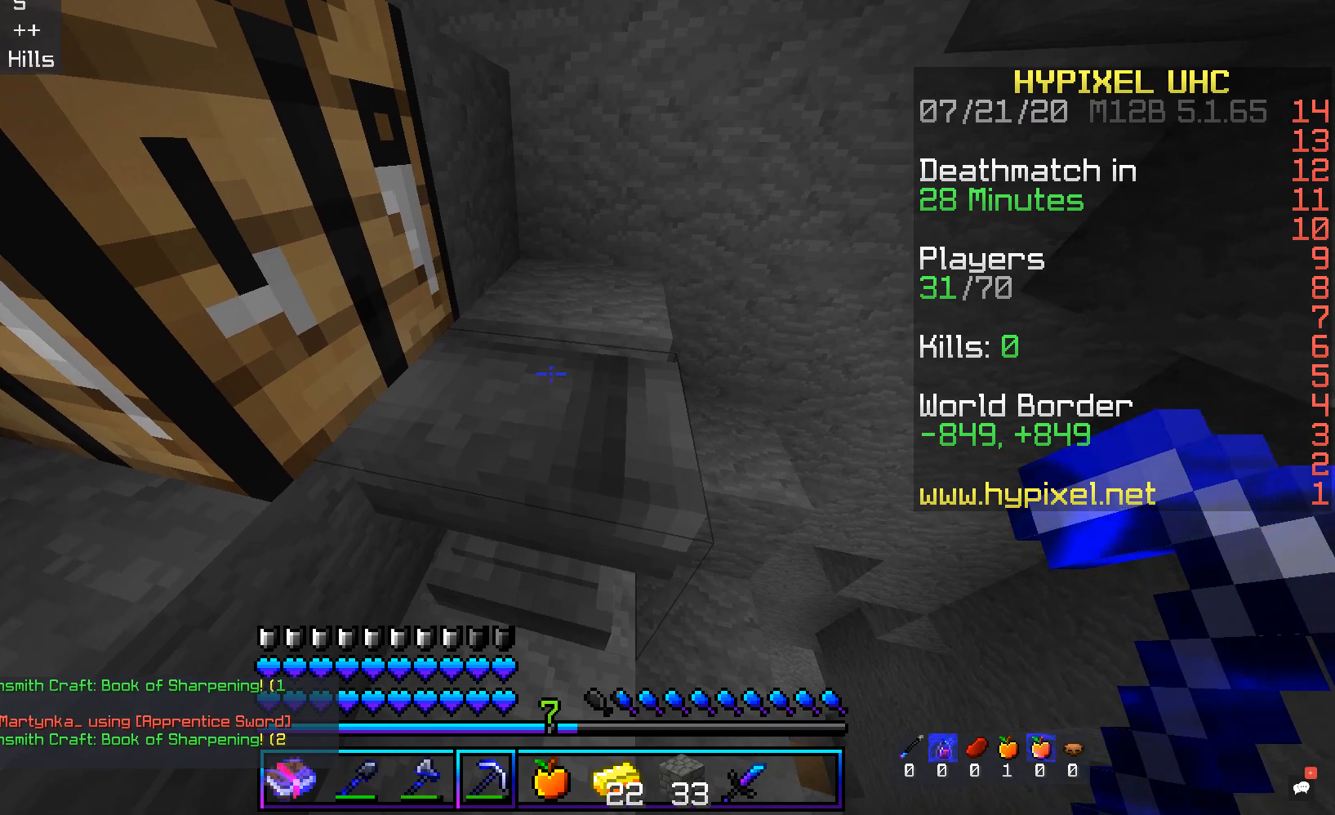
Gameplay with keyboard and mouse; each line is a JSON object with the keys and mouse buttons held at the frame after it. "events" lists presses ("down") and releases ("up") of "a", "d", "s", "space", "w", "mouse_left" and "mouse_right" between this image and that frame as [ms after this image, input, new state], when the widget could be followed in between. "mouse_left", "mouse_right" = the "left", "right" buttons of the "mouse" list. No other keys are recorded. Fast repeated clicks can show as one long hold. Mouse movement is not recorded.
{"keys": [], "mouse": ["right"], "events": [[487, "mouse_right", "down"]]}
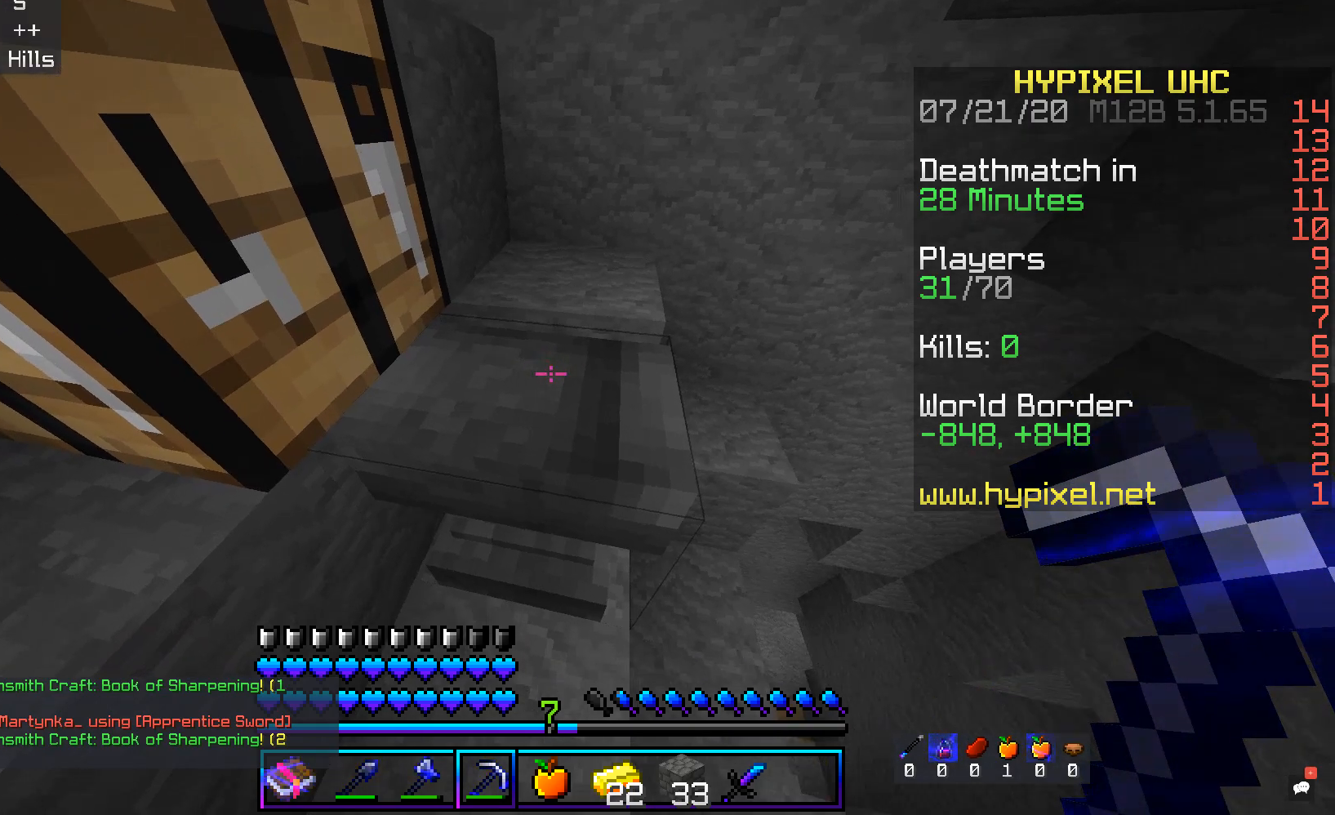
{"keys": [], "mouse": [], "events": [[168, "mouse_right", "up"]]}
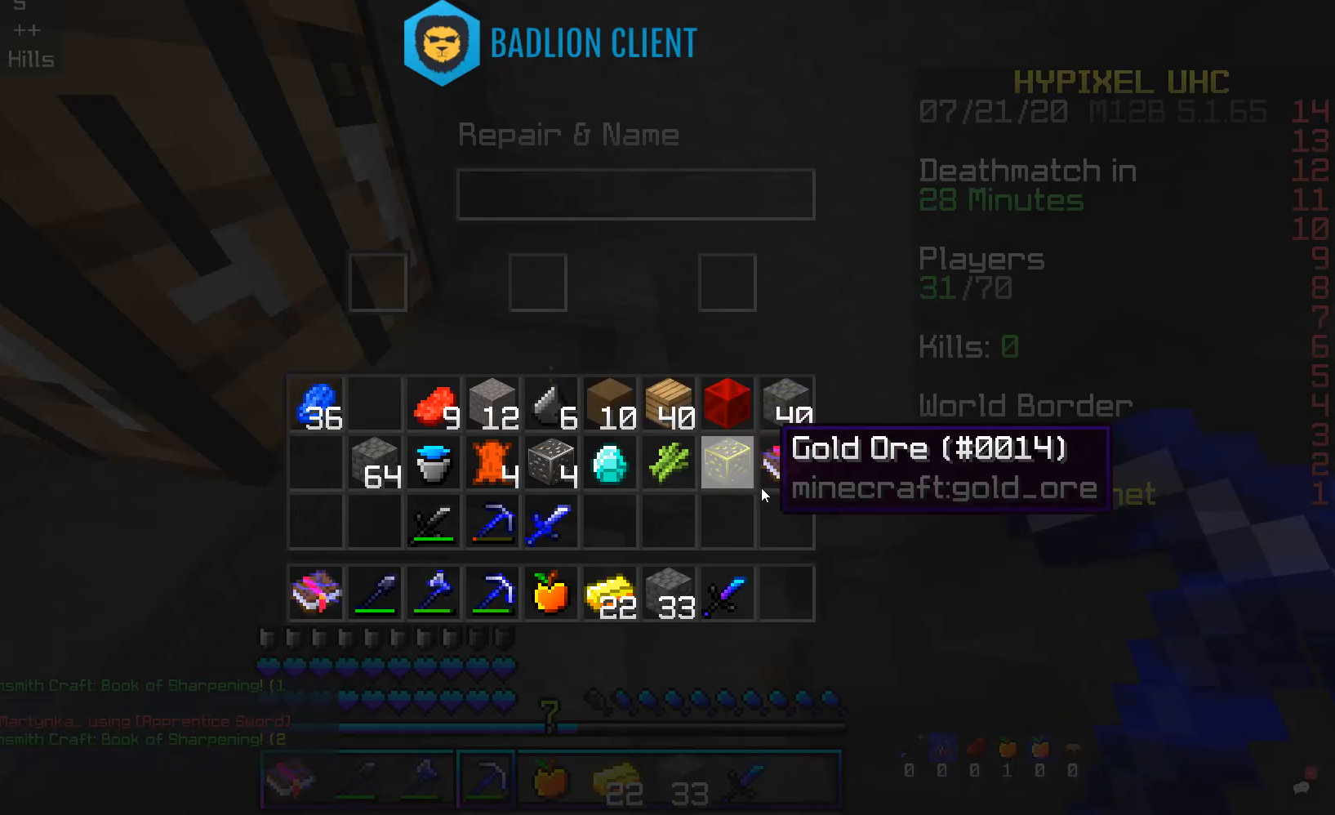
{"keys": [], "mouse": [], "events": []}
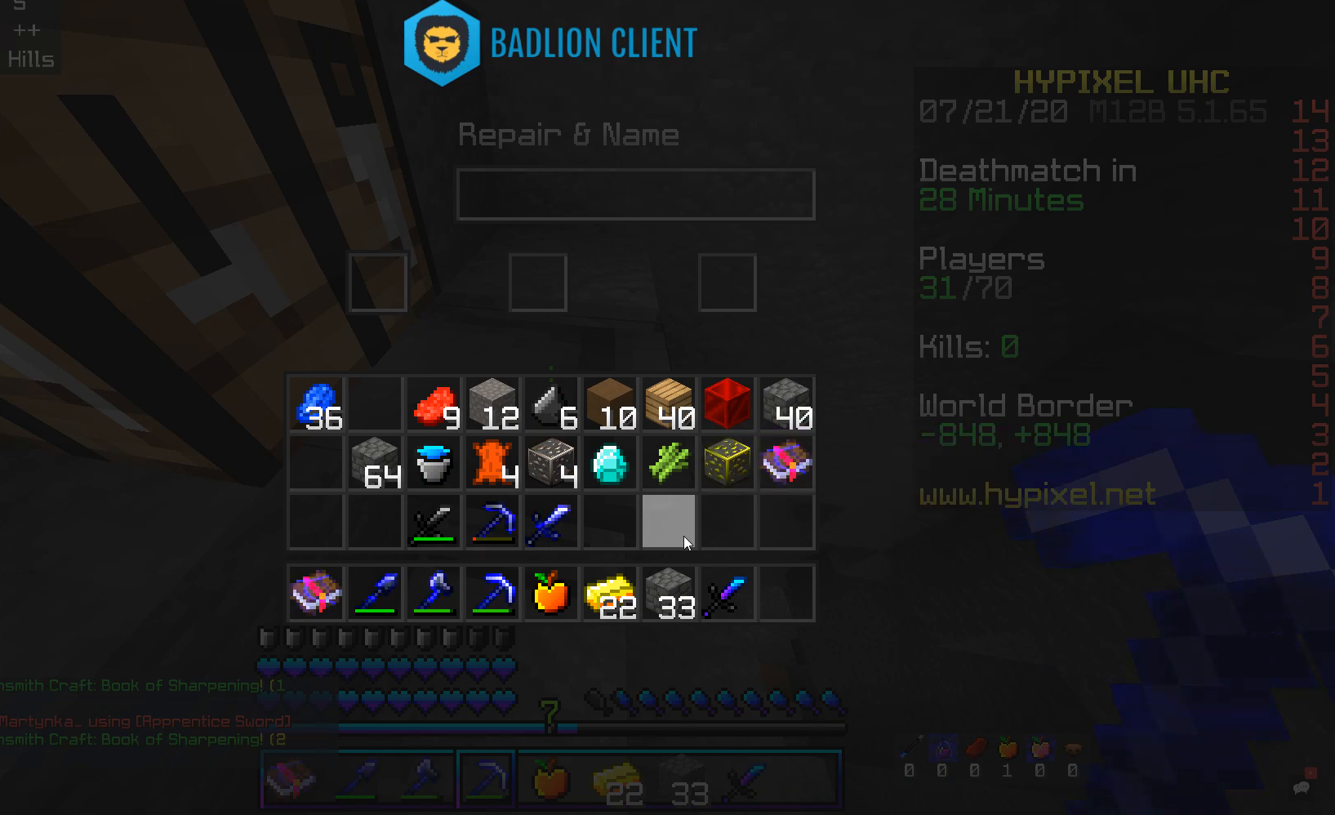
{"keys": [], "mouse": [], "events": []}
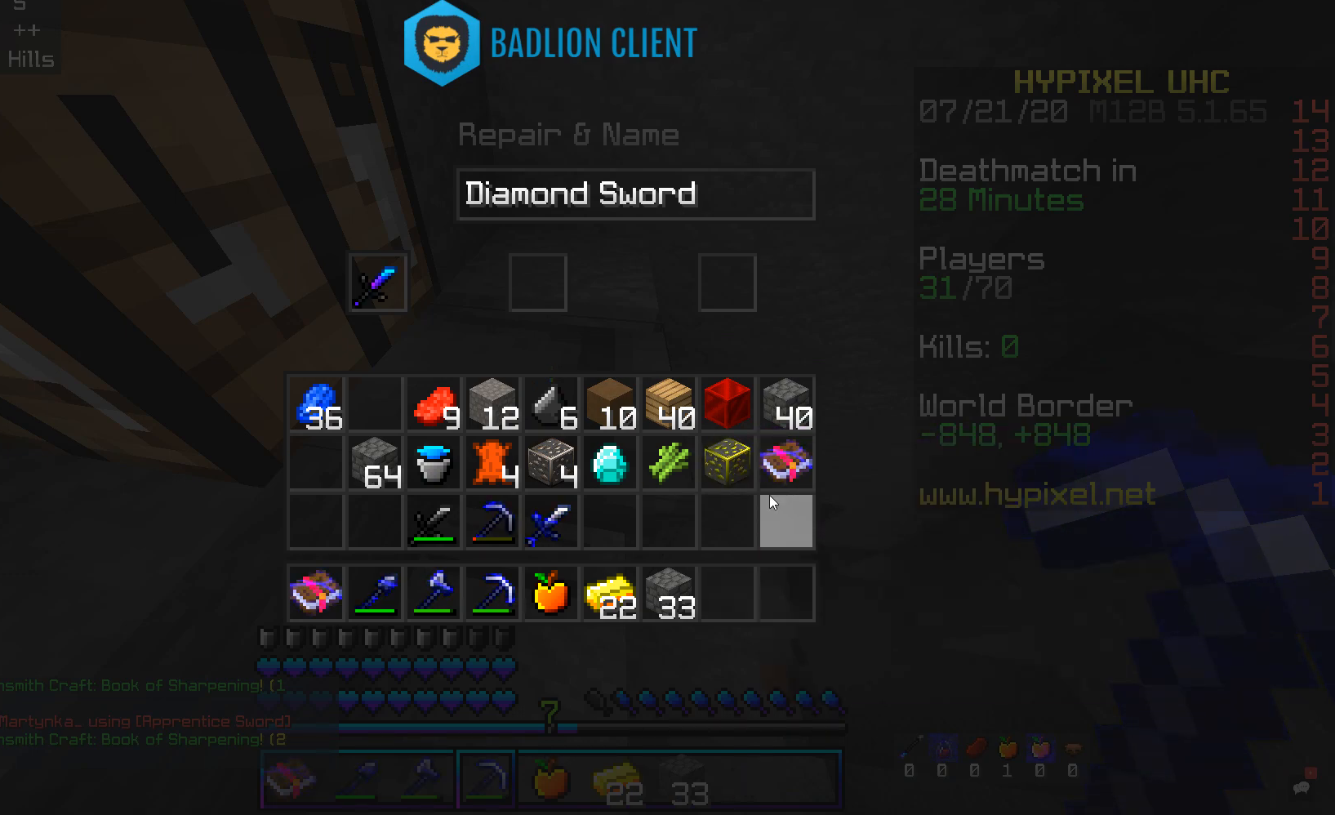
{"keys": [], "mouse": [], "events": []}
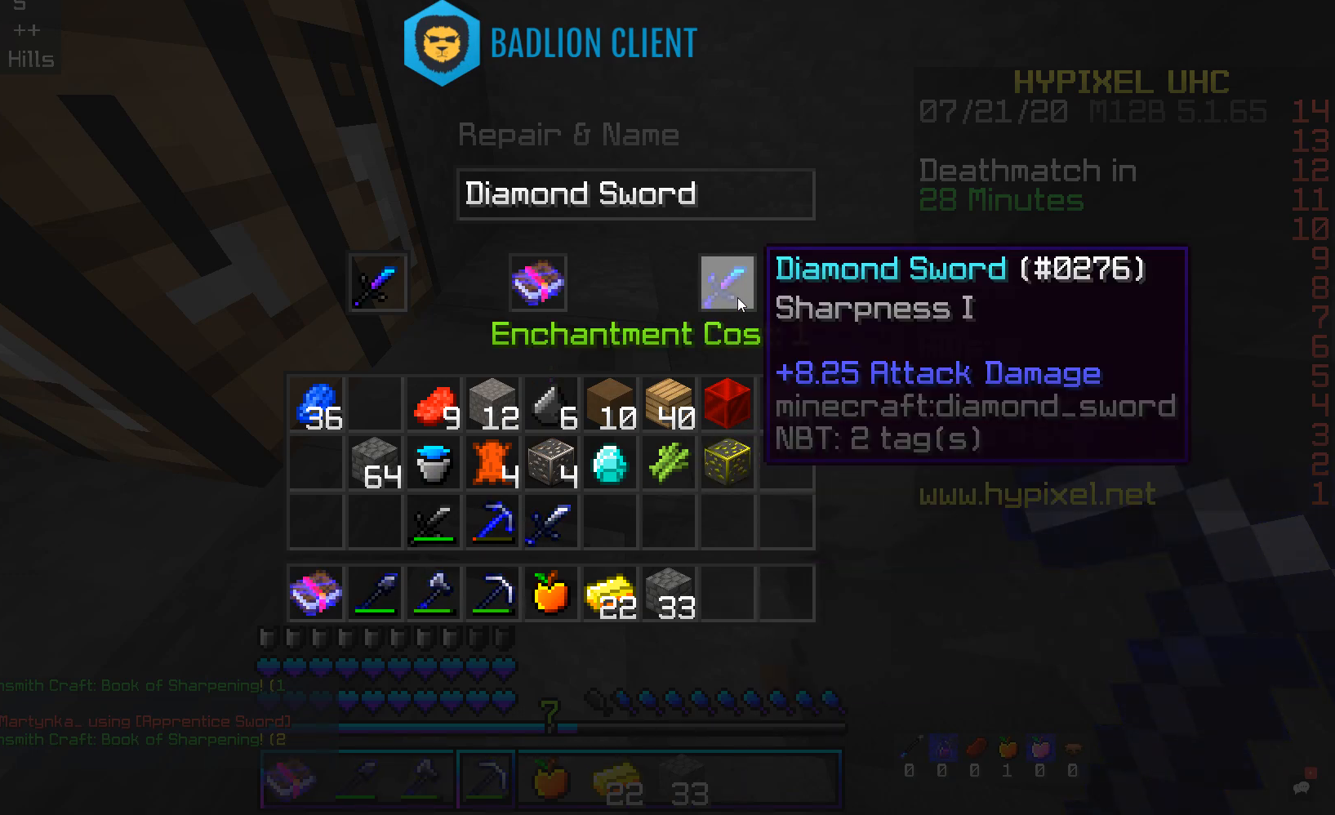
{"keys": [], "mouse": [], "events": []}
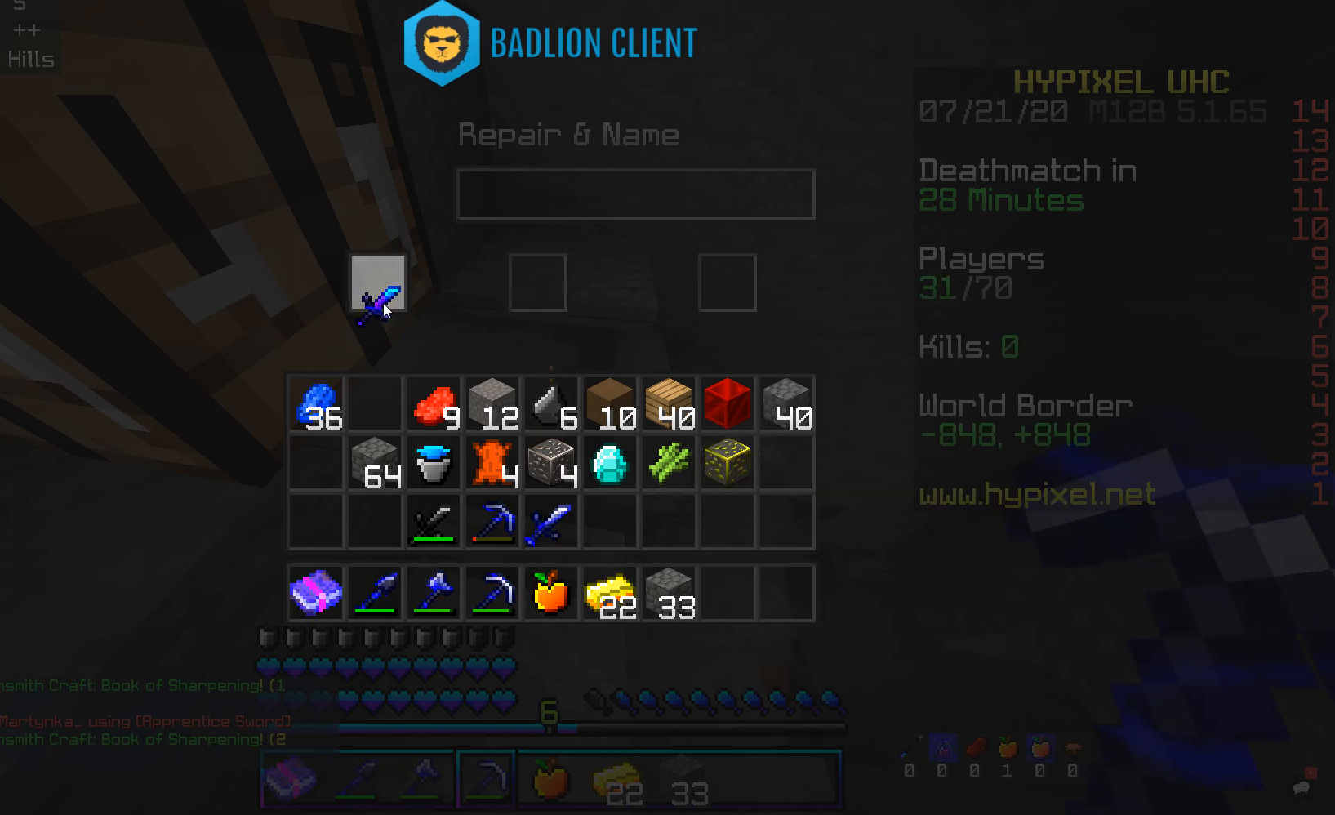
{"keys": [], "mouse": [], "events": []}
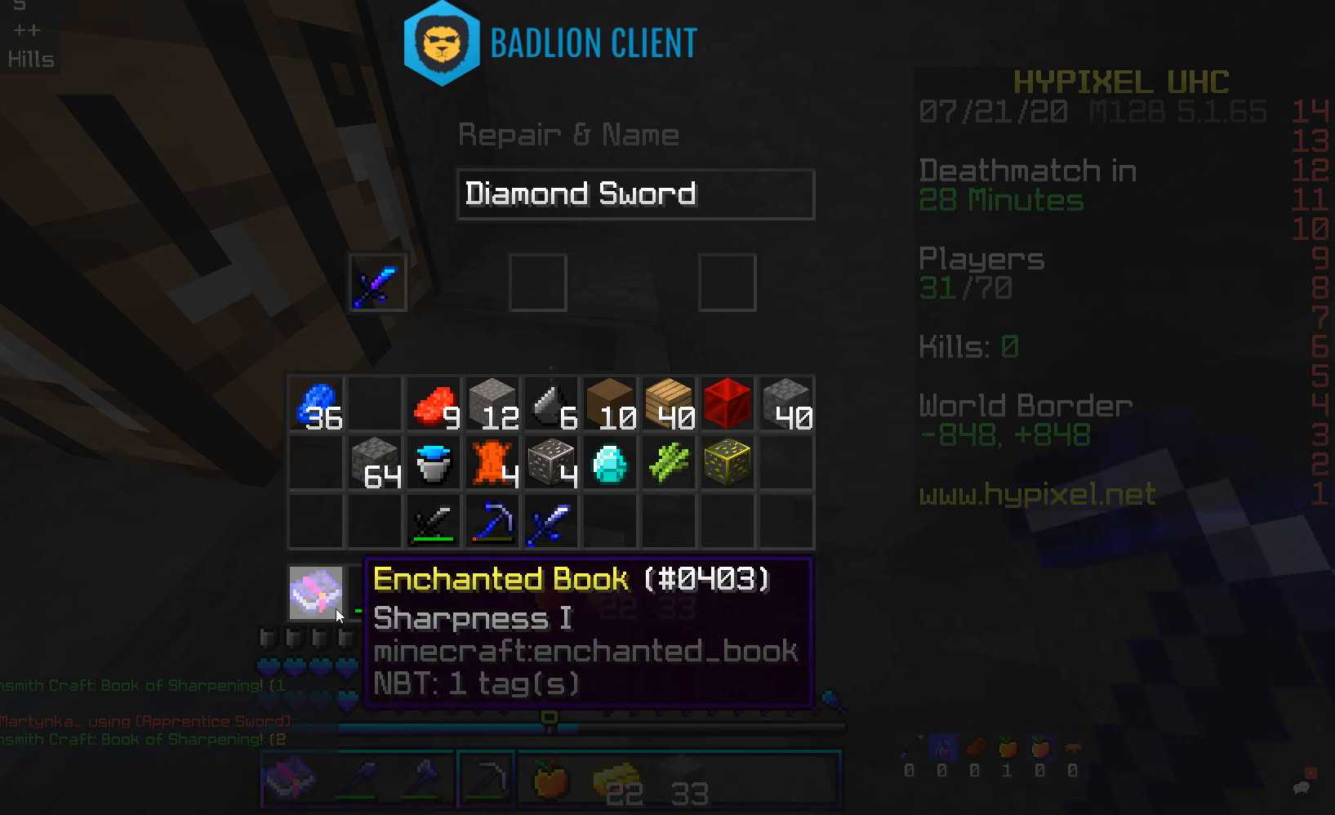
{"keys": [], "mouse": [], "events": []}
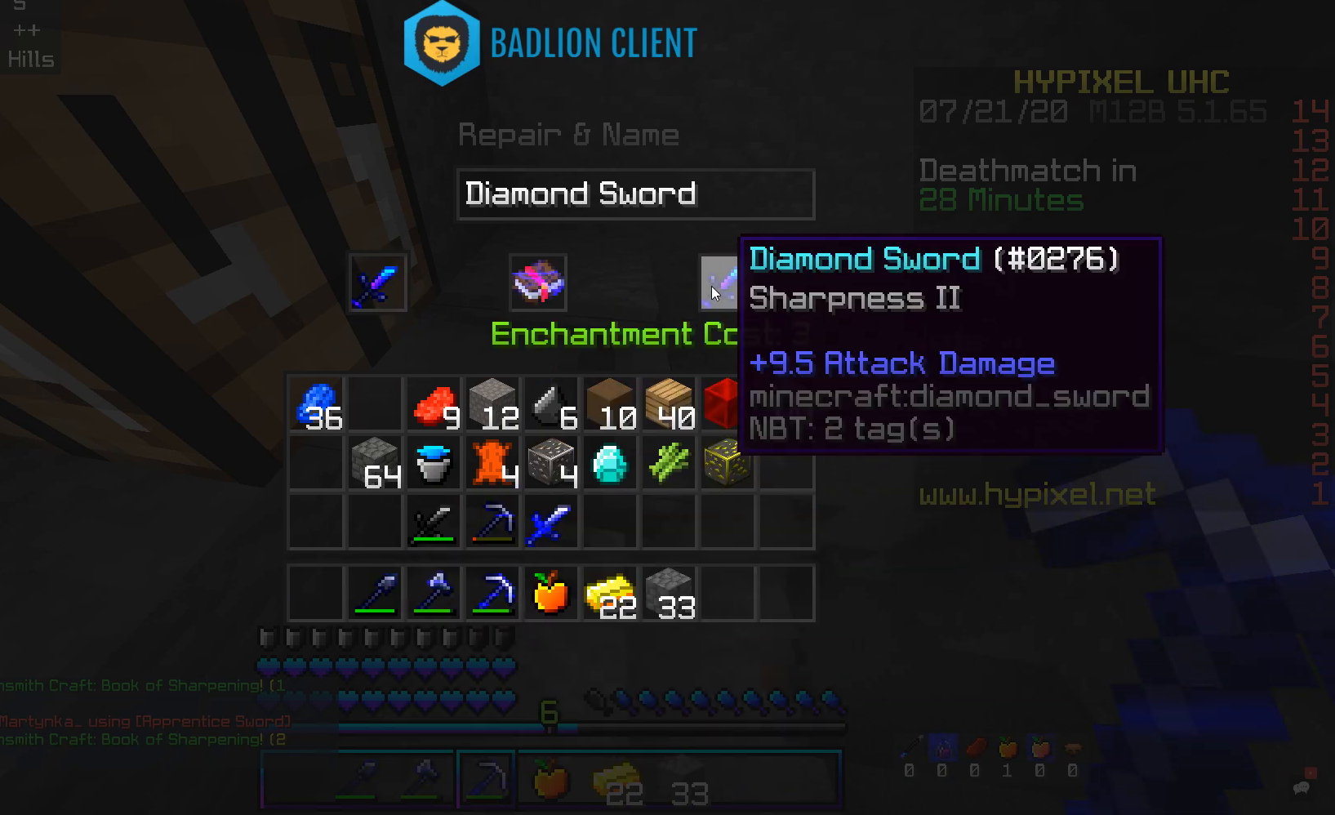
{"keys": [], "mouse": [], "events": []}
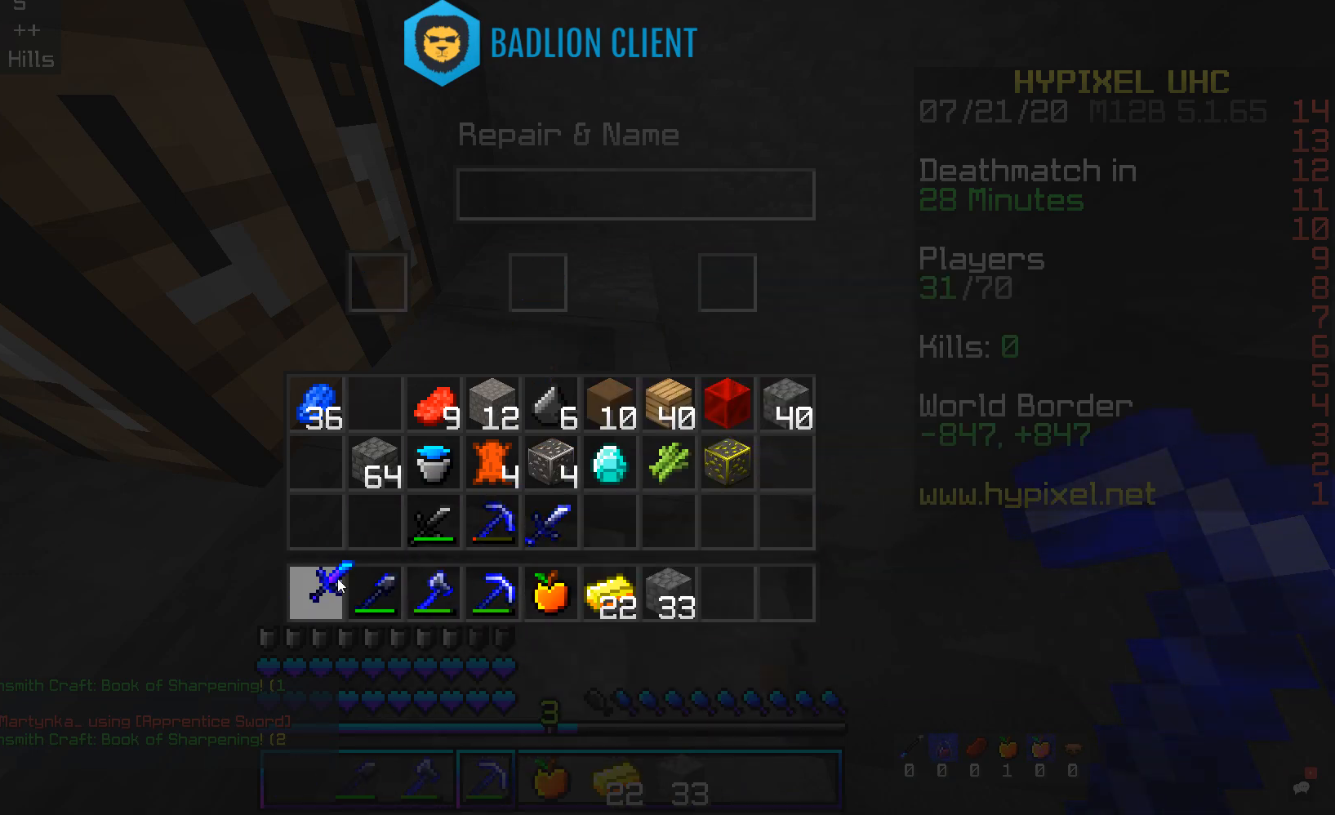
{"keys": [], "mouse": ["left"], "events": [[470, "mouse_left", "down"]]}
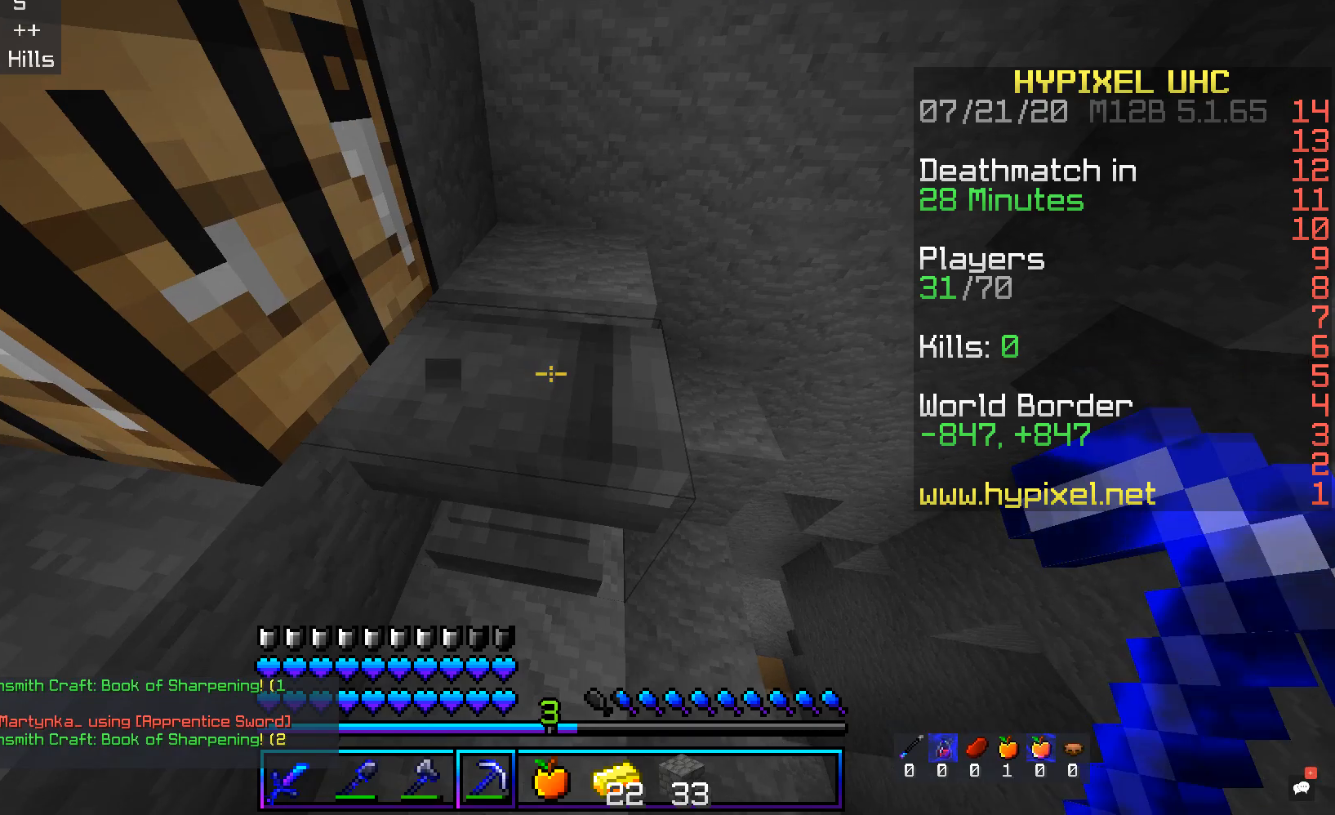
{"keys": ["w"], "mouse": ["left"], "events": [[319, "w", "down"]]}
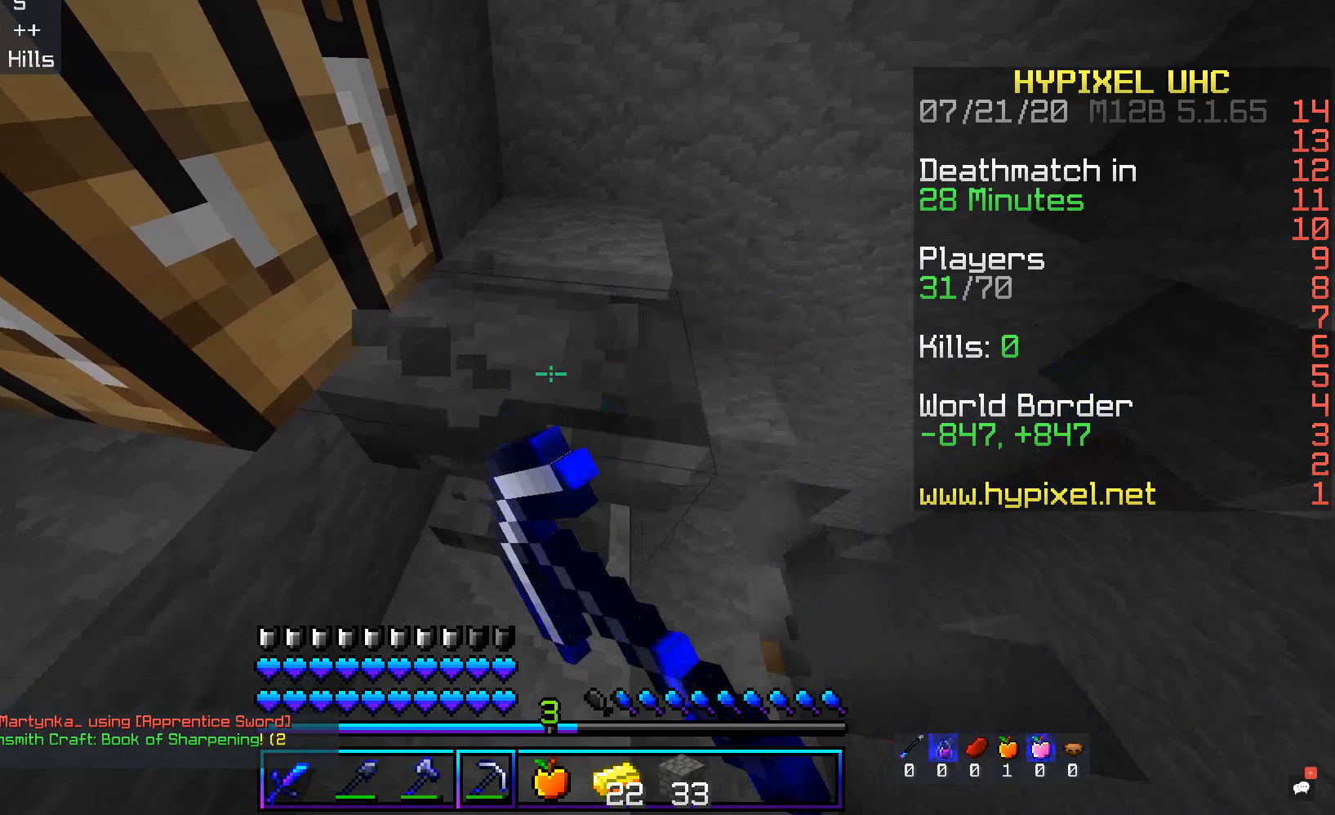
{"keys": ["w"], "mouse": ["left"], "events": [[50, "w", "up"], [385, "w", "down"]]}
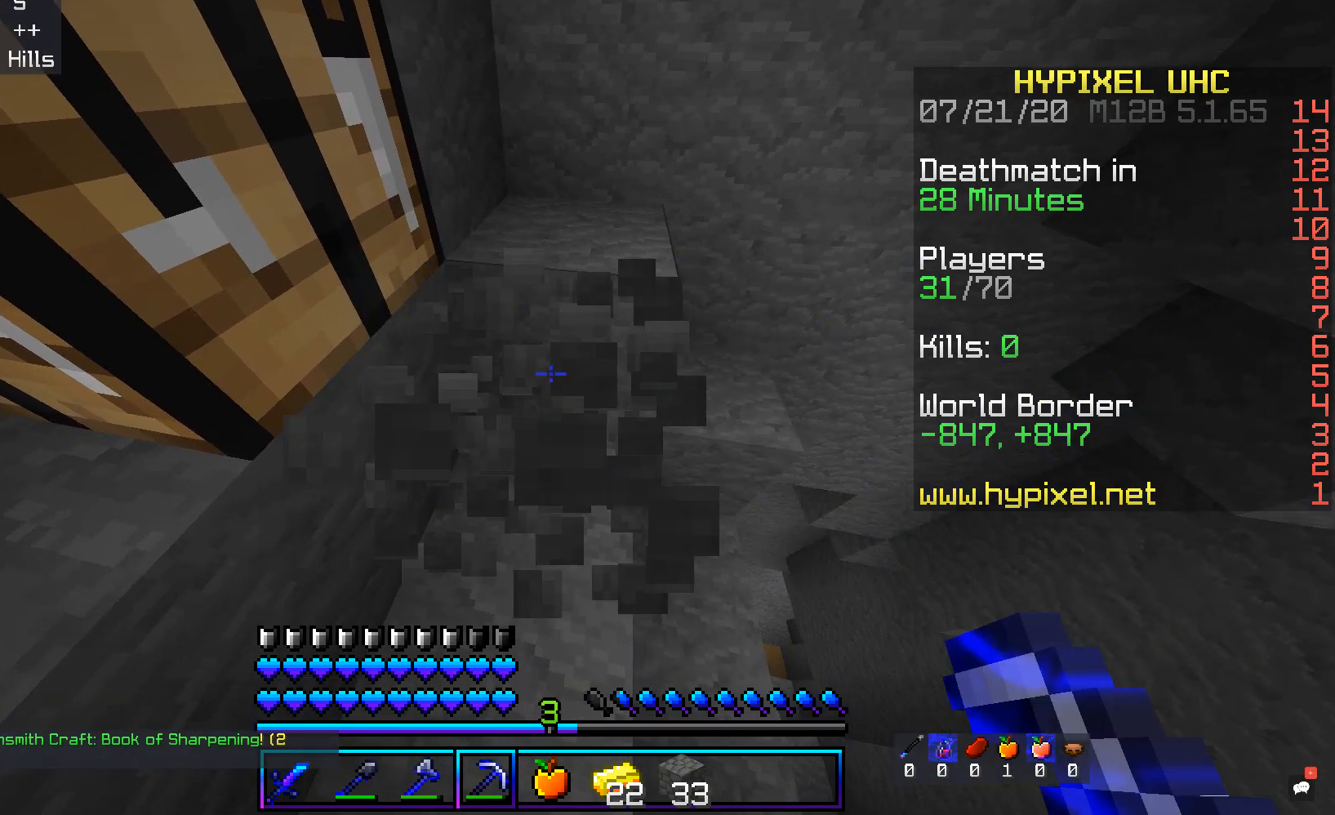
{"keys": [], "mouse": [], "events": [[302, "w", "up"], [319, "mouse_left", "up"]]}
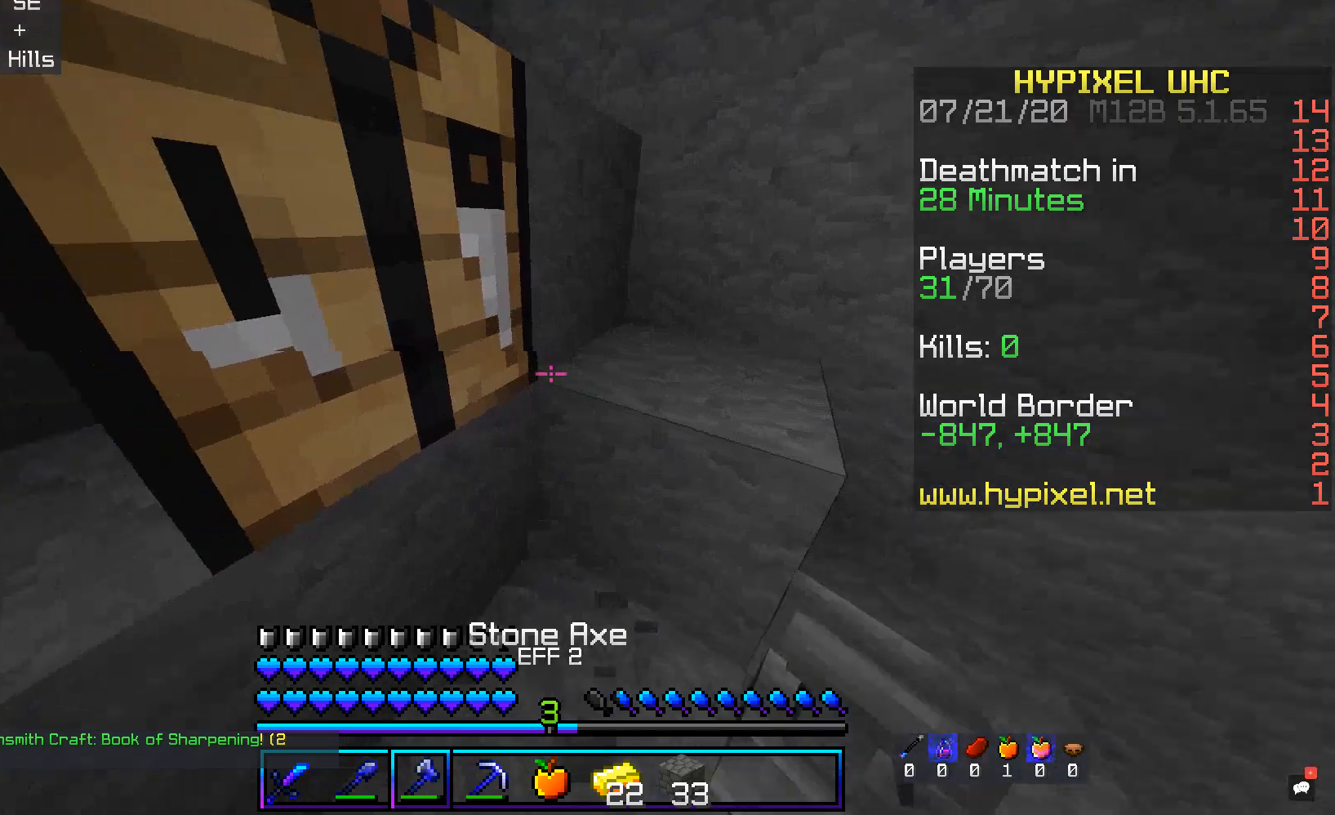
{"keys": [], "mouse": ["left"], "events": [[84, "mouse_left", "down"], [84, "w", "down"], [285, "w", "up"]]}
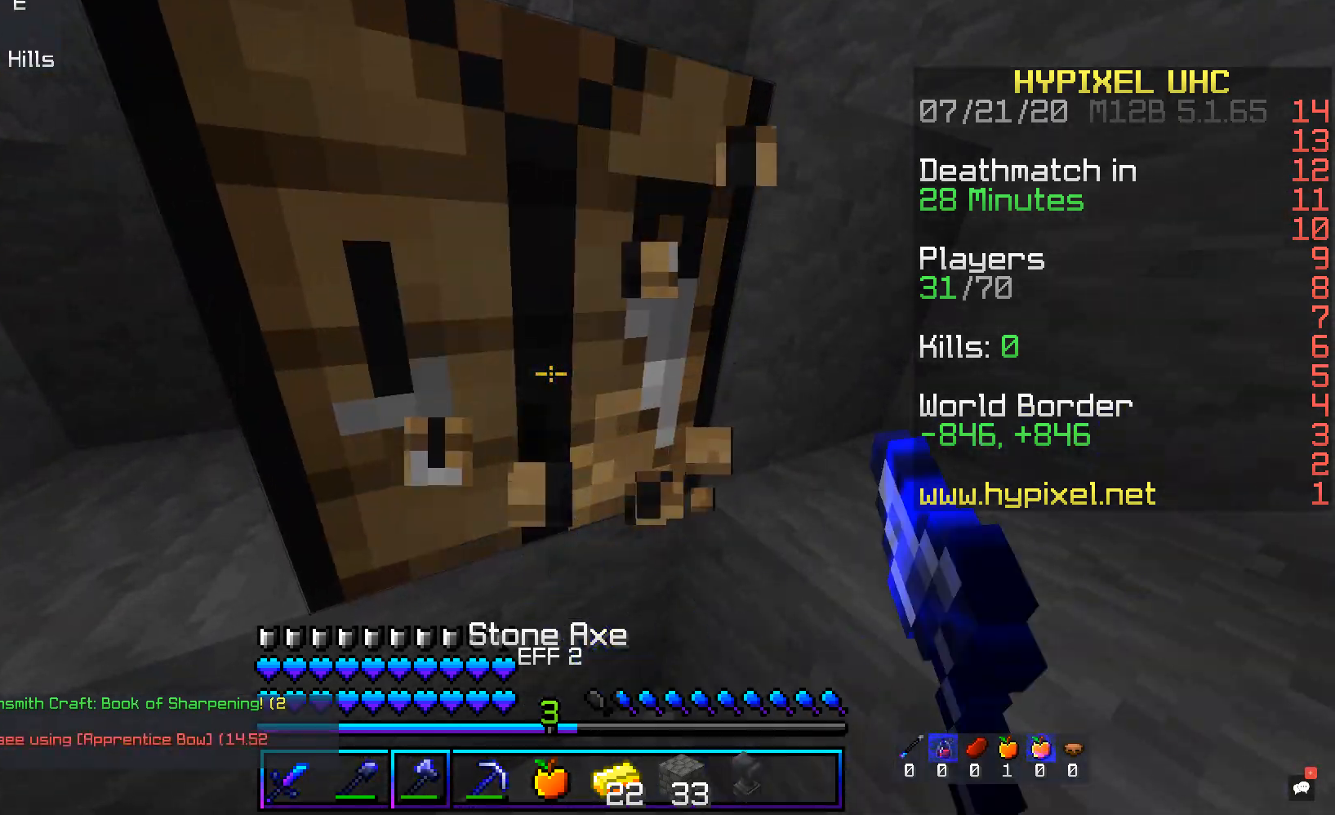
{"keys": ["space", "w"], "mouse": [], "events": [[369, "w", "down"], [403, "mouse_left", "up"], [420, "space", "down"]]}
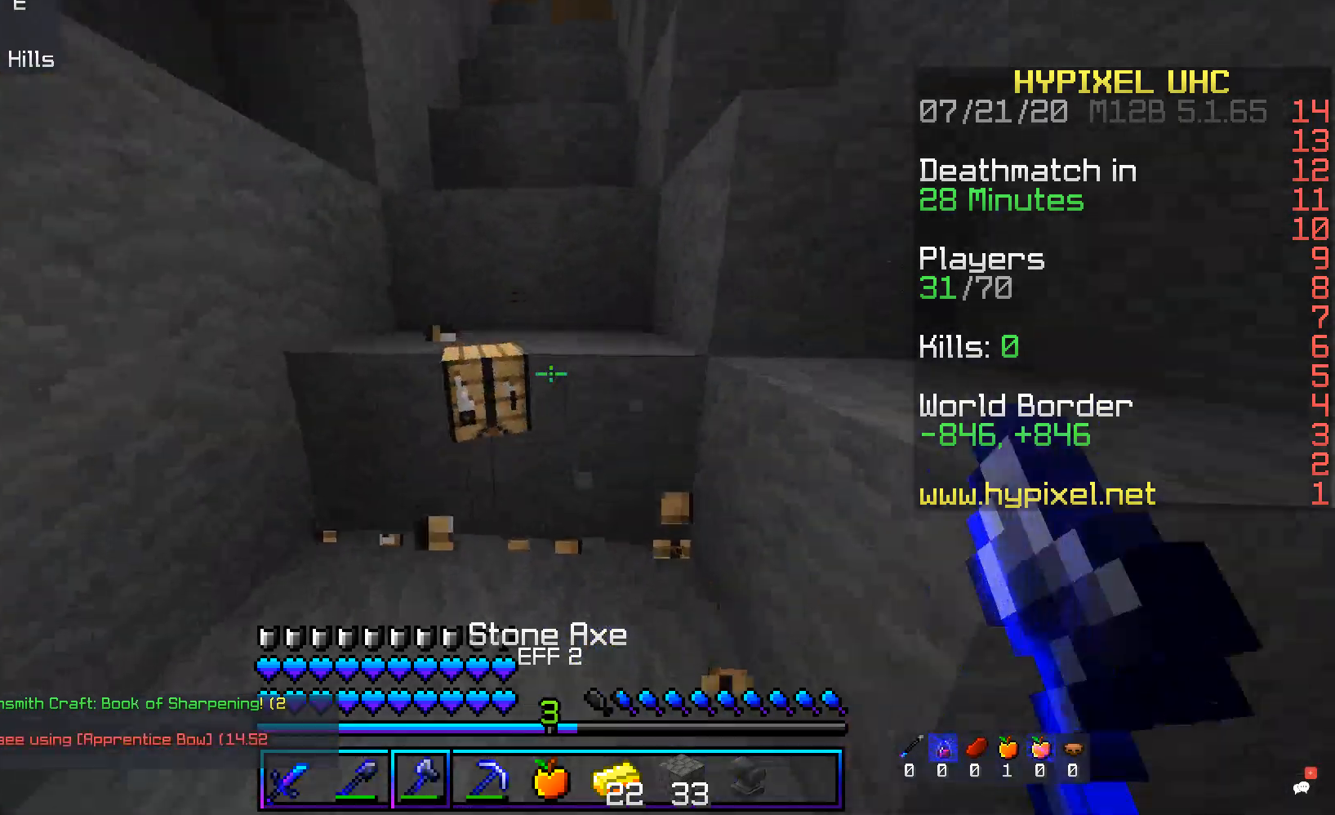
{"keys": [], "mouse": [], "events": [[184, "space", "up"], [318, "w", "up"]]}
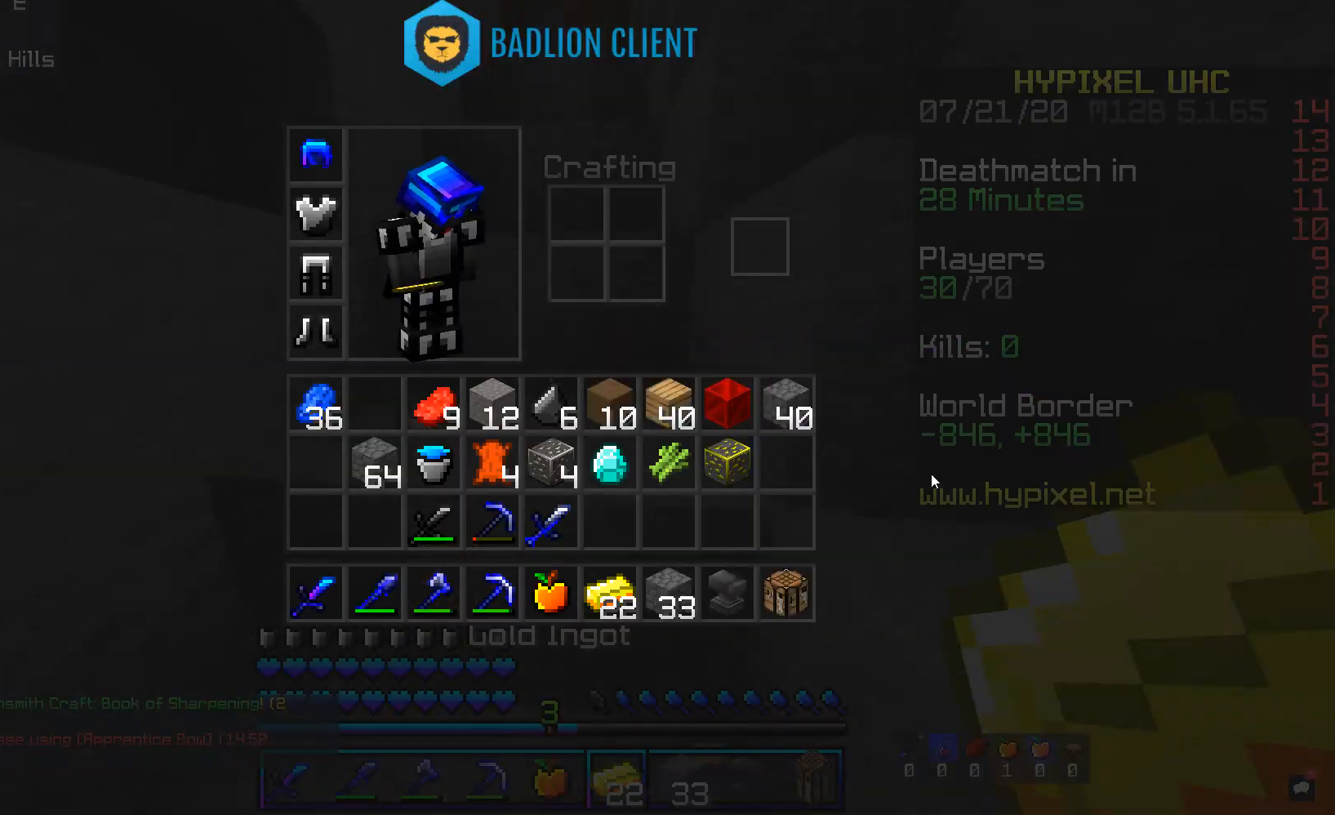
{"keys": [], "mouse": [], "events": []}
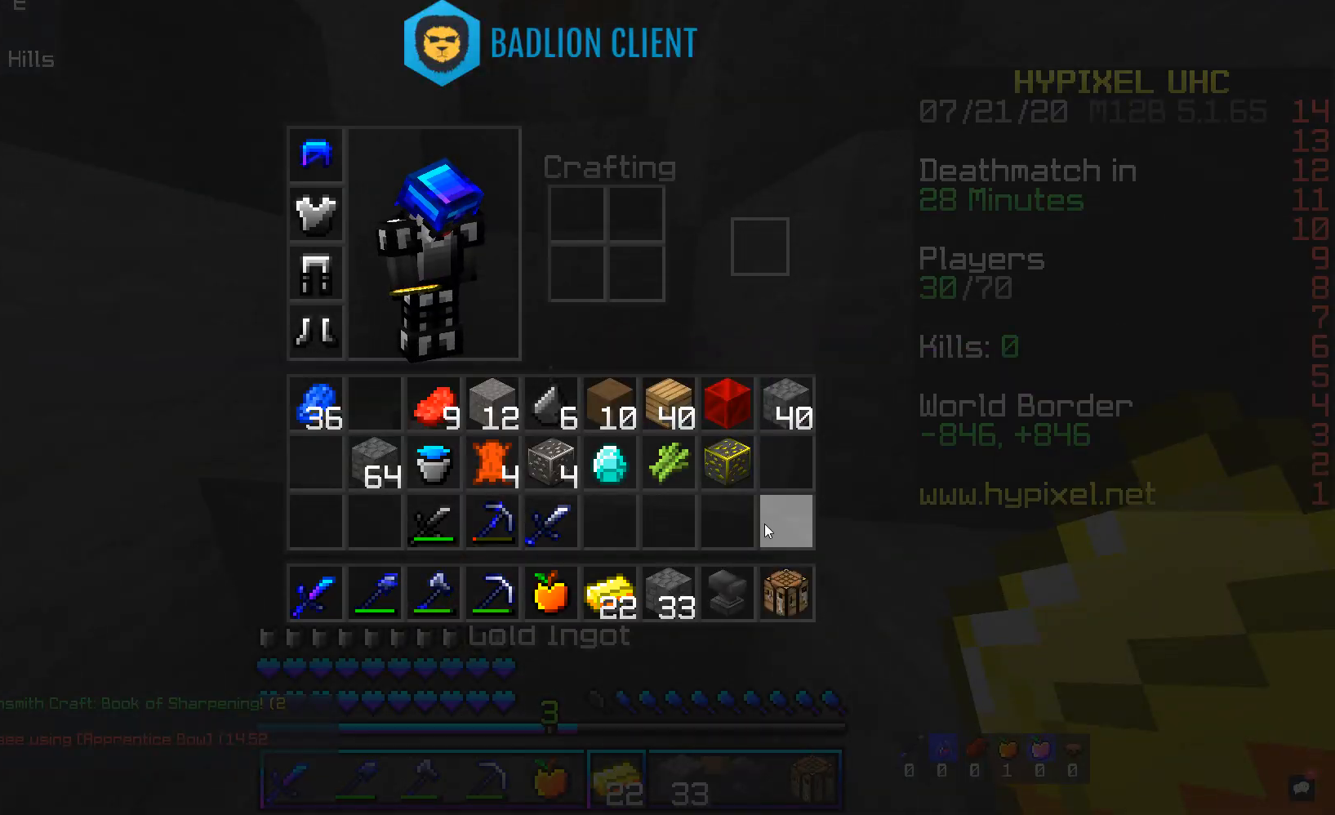
{"keys": ["a", "w"], "mouse": [], "events": [[487, "a", "down"], [487, "w", "down"]]}
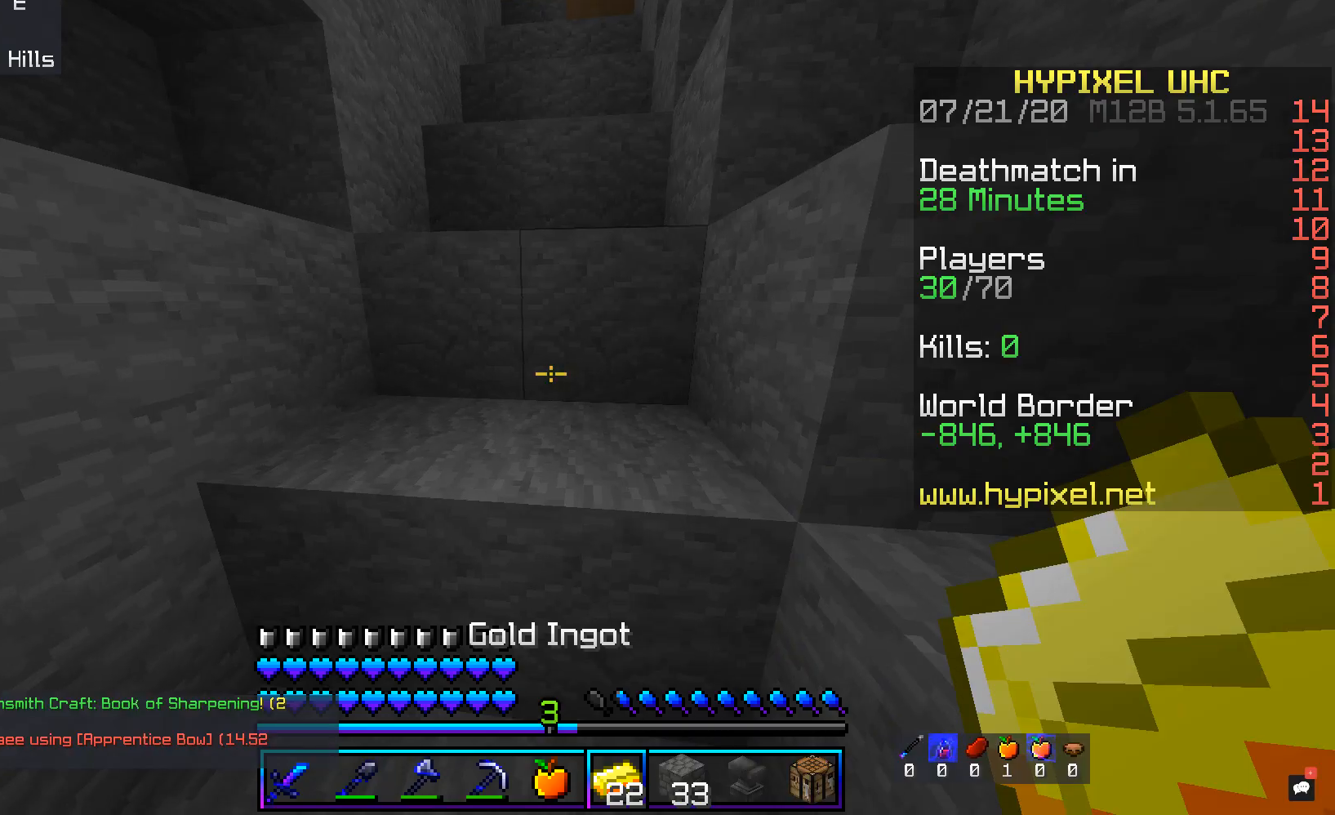
{"keys": ["a", "s"], "mouse": [], "events": [[50, "space", "down"], [218, "w", "up"], [318, "space", "up"], [352, "s", "down"]]}
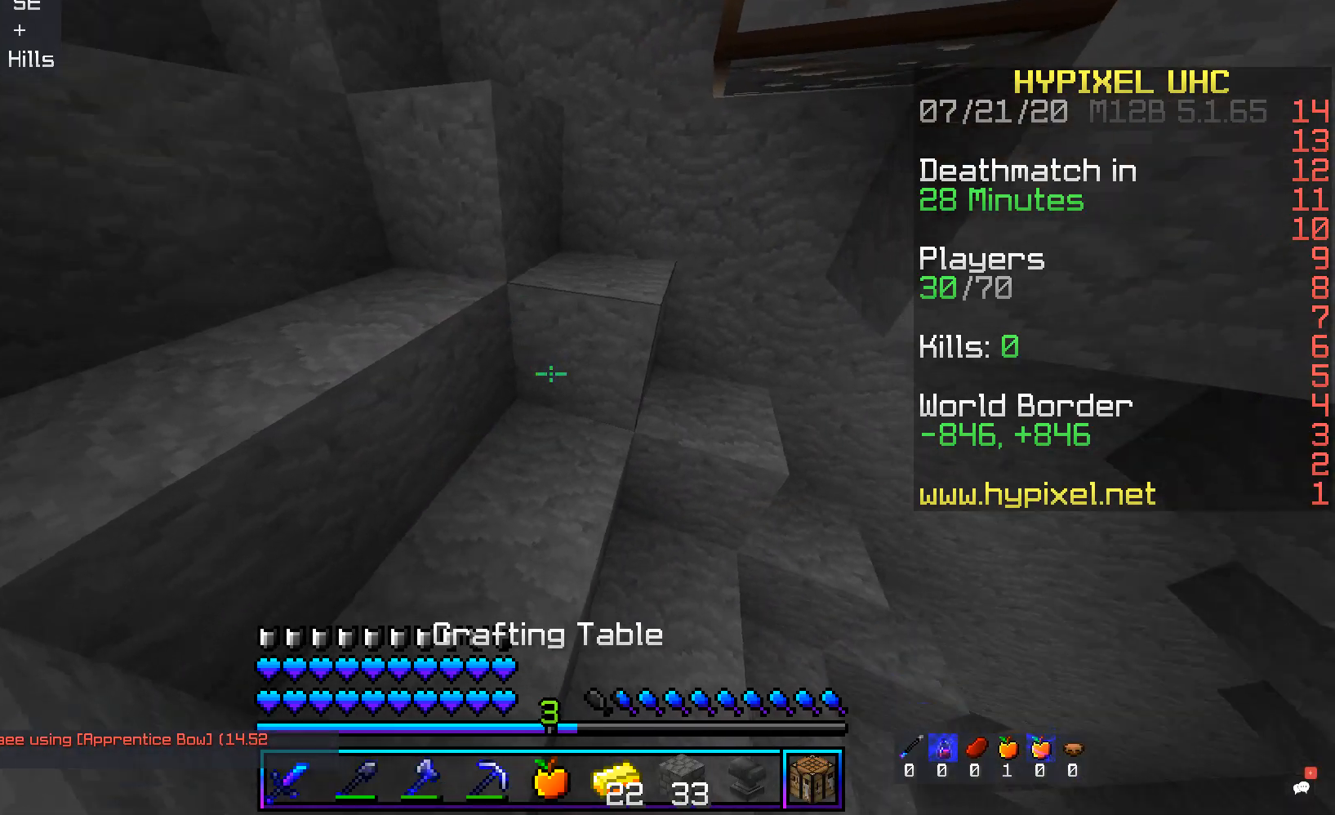
{"keys": [], "mouse": [], "events": [[84, "mouse_right", "down"], [84, "s", "up"], [151, "a", "up"], [402, "mouse_right", "up"]]}